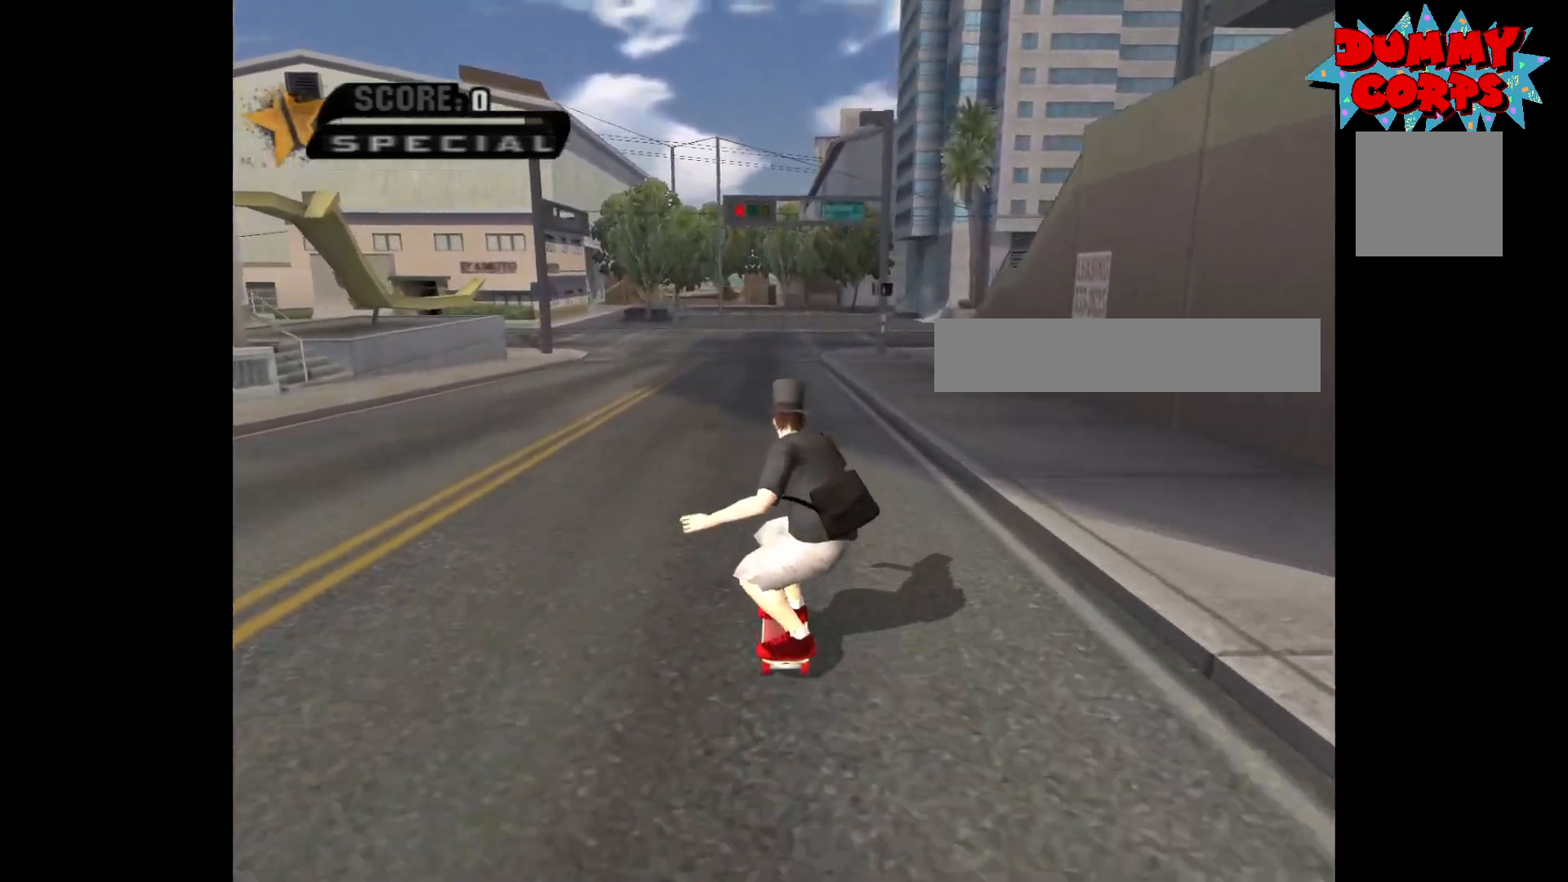
Gameplay with a controller (Xbox layout); each line is a JSON object with the inputs held at the frame after it. "events" lists button and stick changes between this image and that frame as [ms after this image, input, new state], when the widget could be followed in between.
{"buttons": [], "left_stick": "center", "right_stick": "center", "events": [[83, "left_stick", "center"]]}
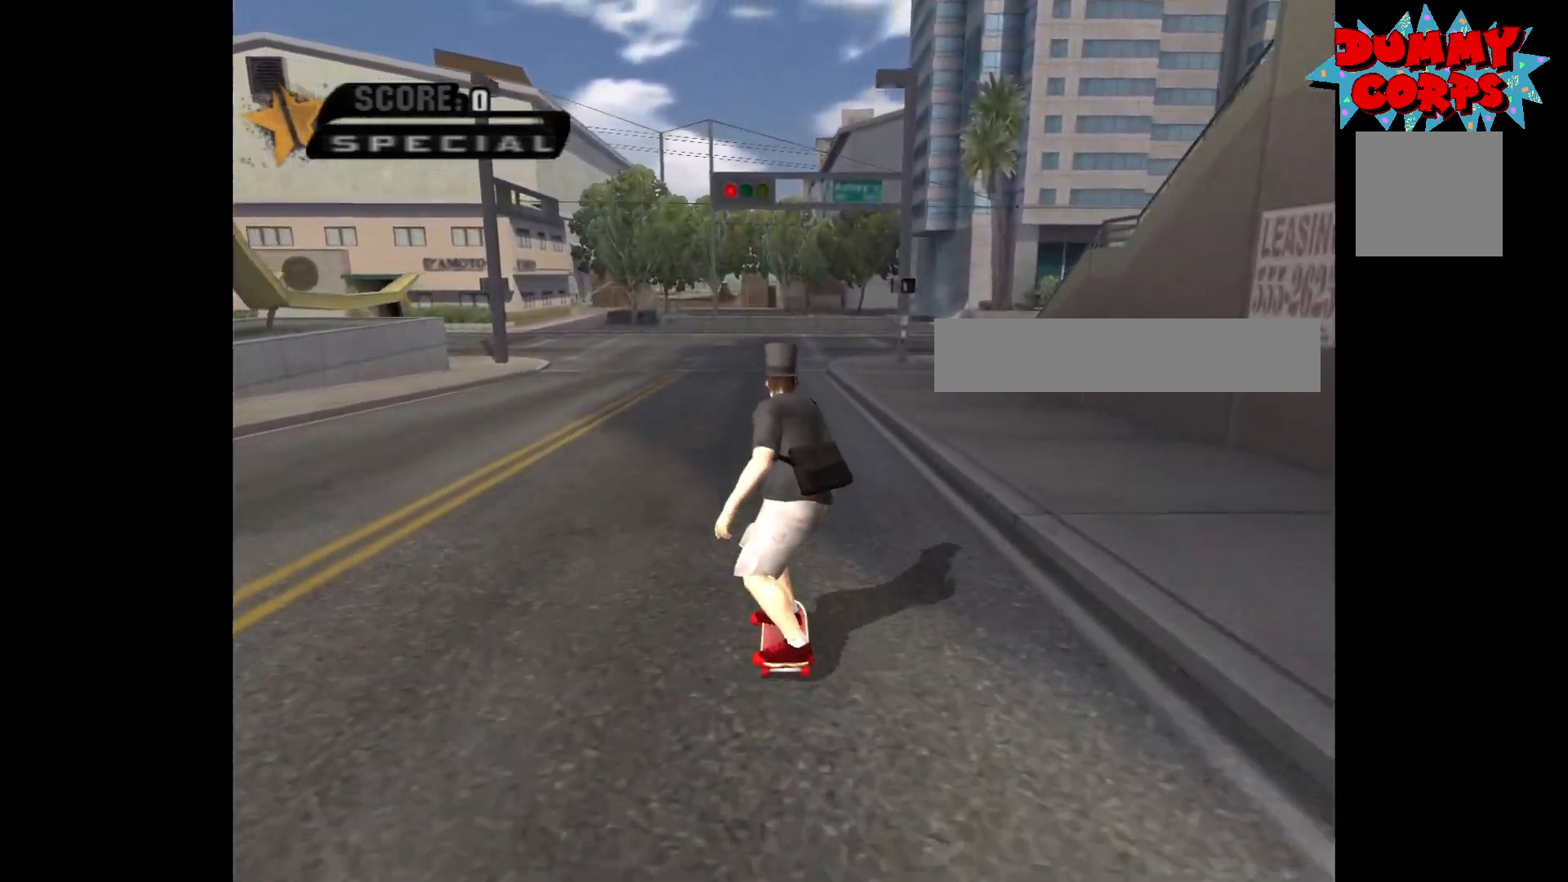
{"buttons": [], "left_stick": "center", "right_stick": "center", "events": []}
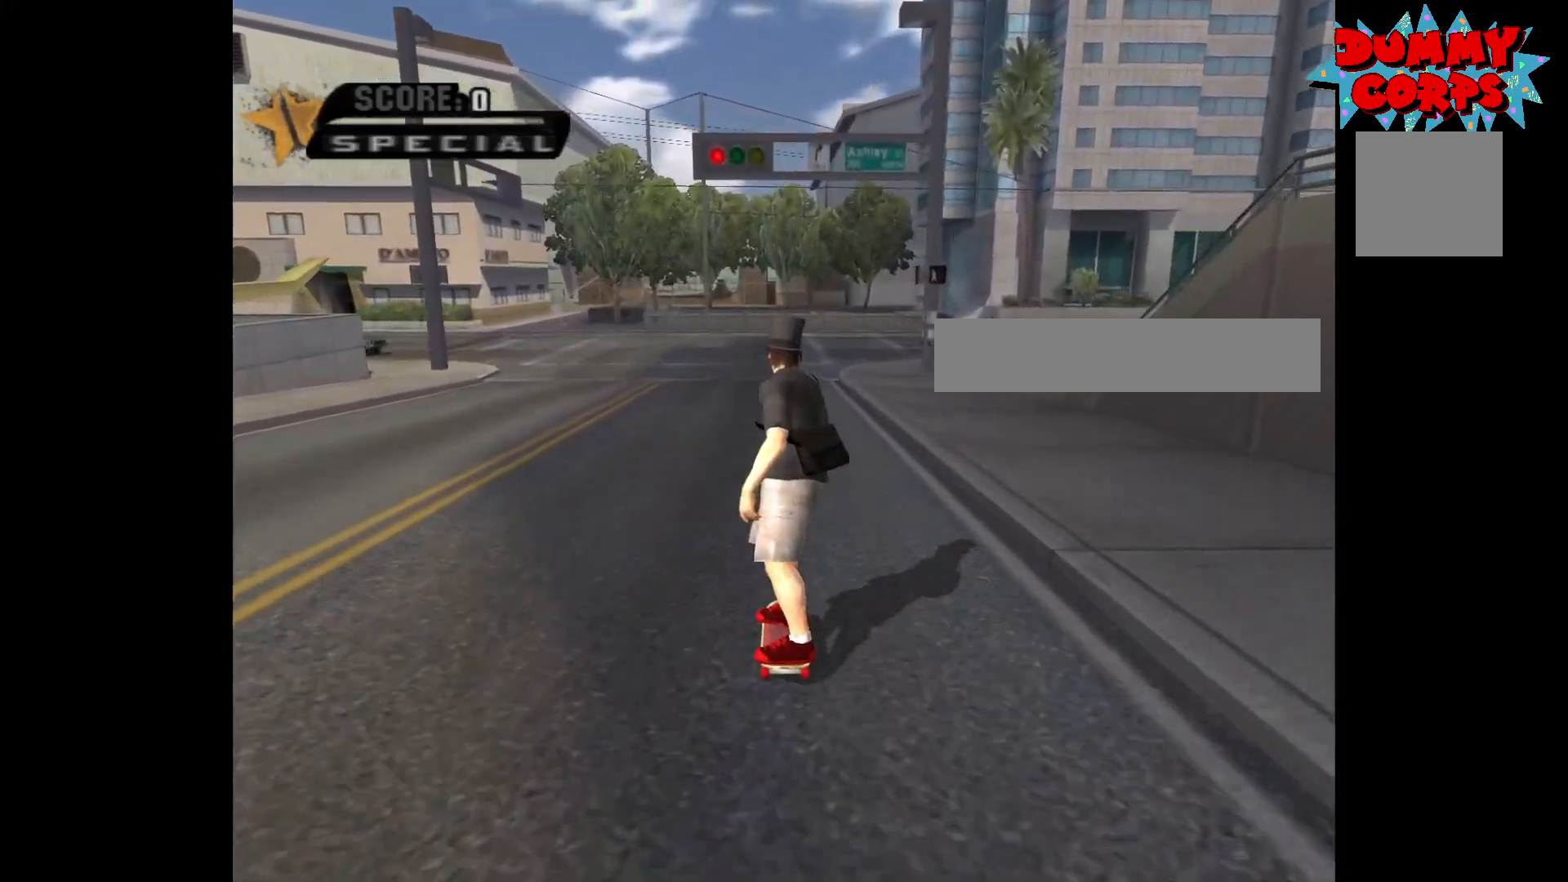
{"buttons": [], "left_stick": "center", "right_stick": "center", "events": []}
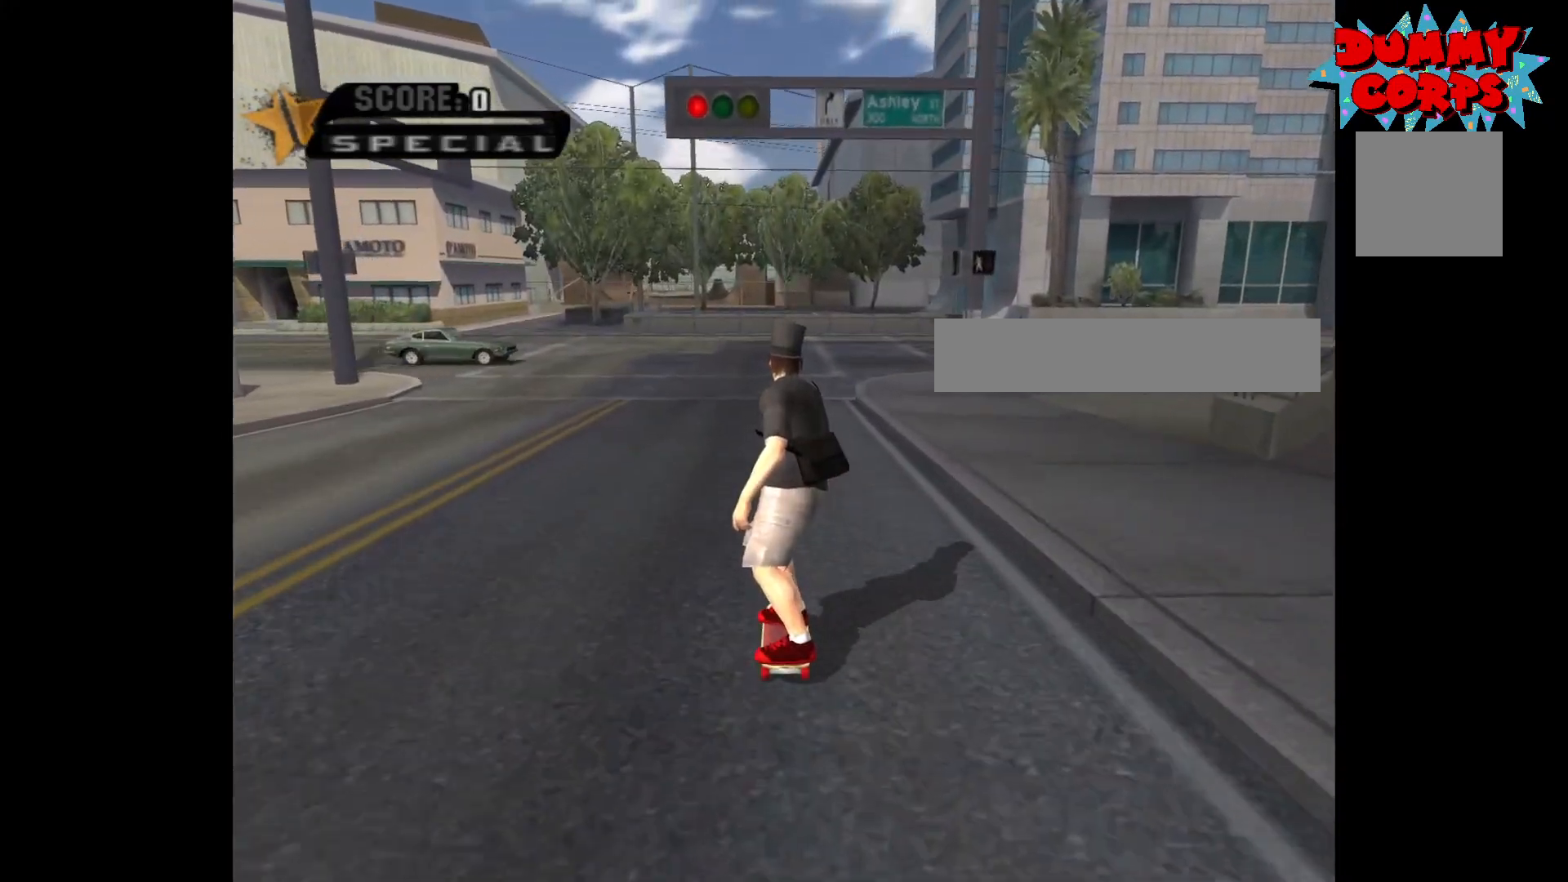
{"buttons": ["A"], "left_stick": "center", "right_stick": "center", "events": [[317, "A", "down"]]}
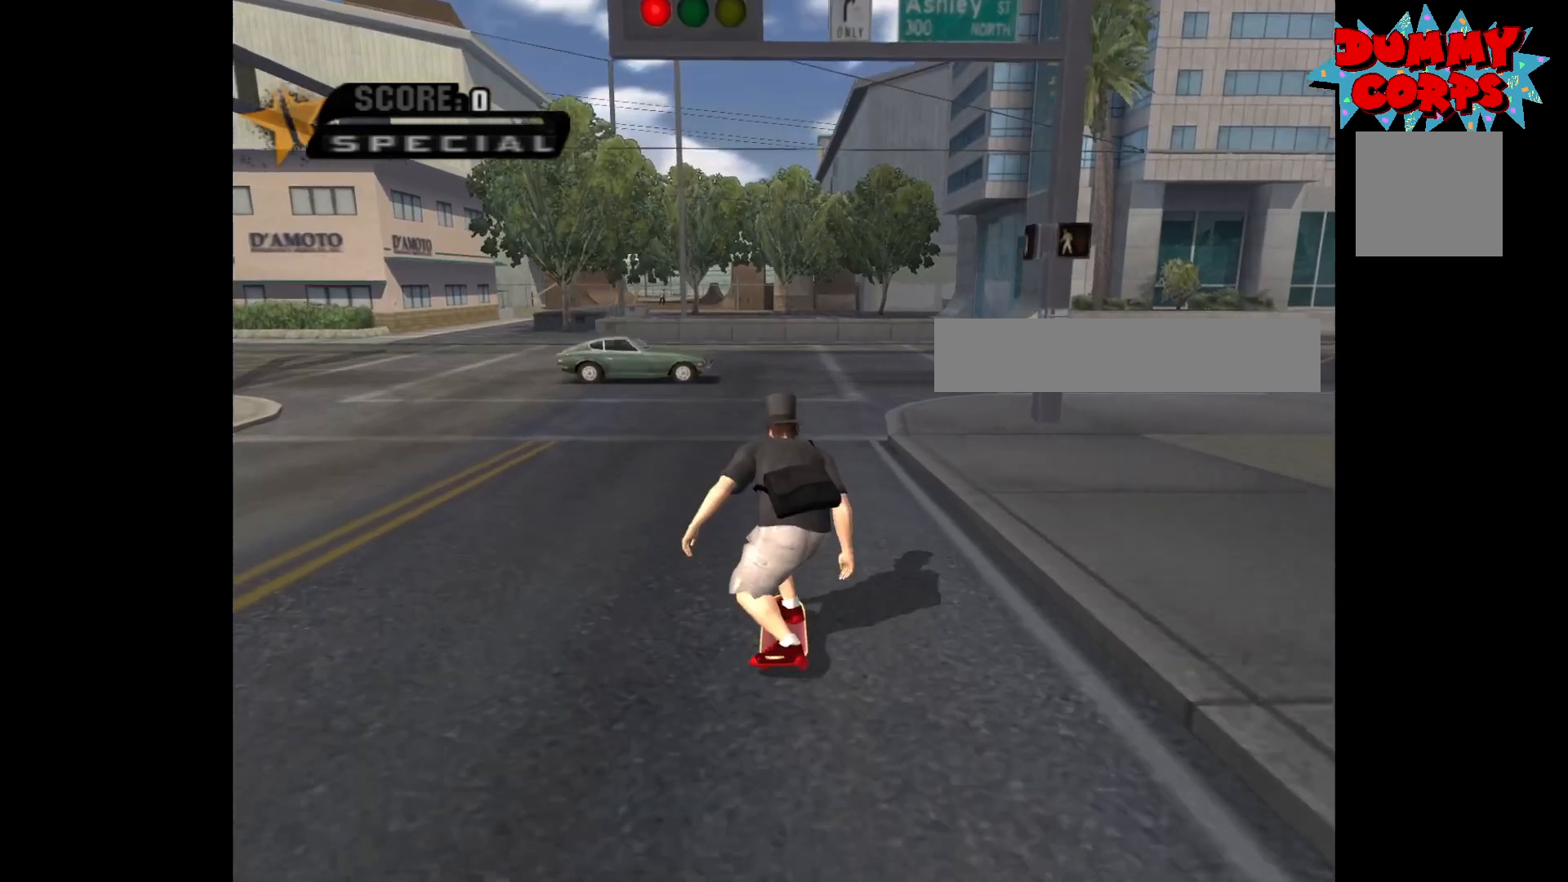
{"buttons": ["A"], "left_stick": "center", "right_stick": "center", "events": [[100, "left_stick", "right"], [333, "left_stick", "center"]]}
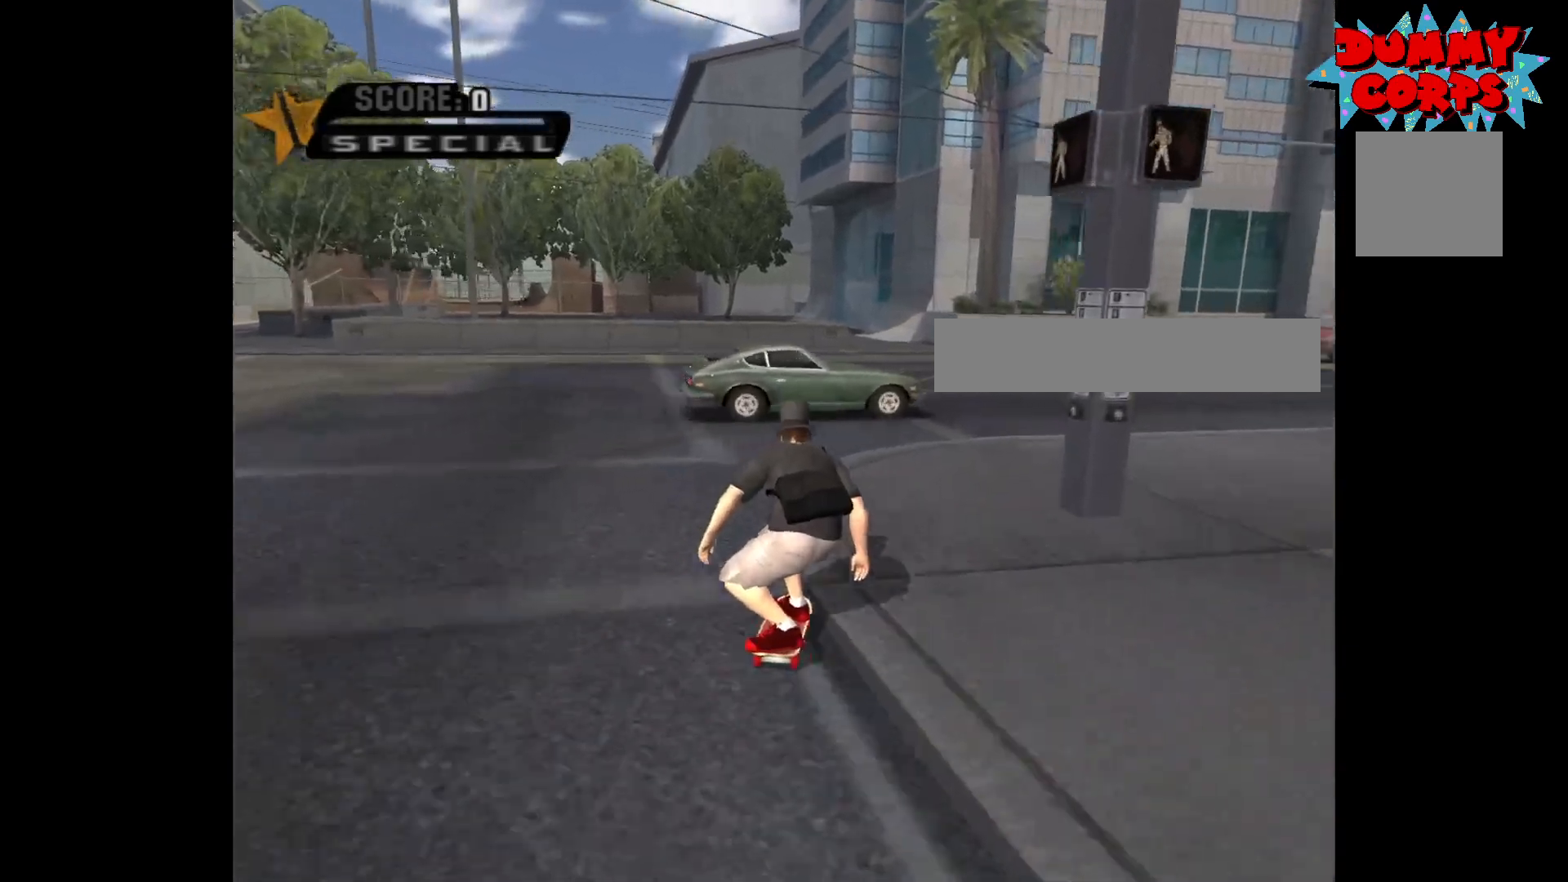
{"buttons": ["A"], "left_stick": "center", "right_stick": "center", "events": [[17, "left_stick", "right"], [450, "left_stick", "center"]]}
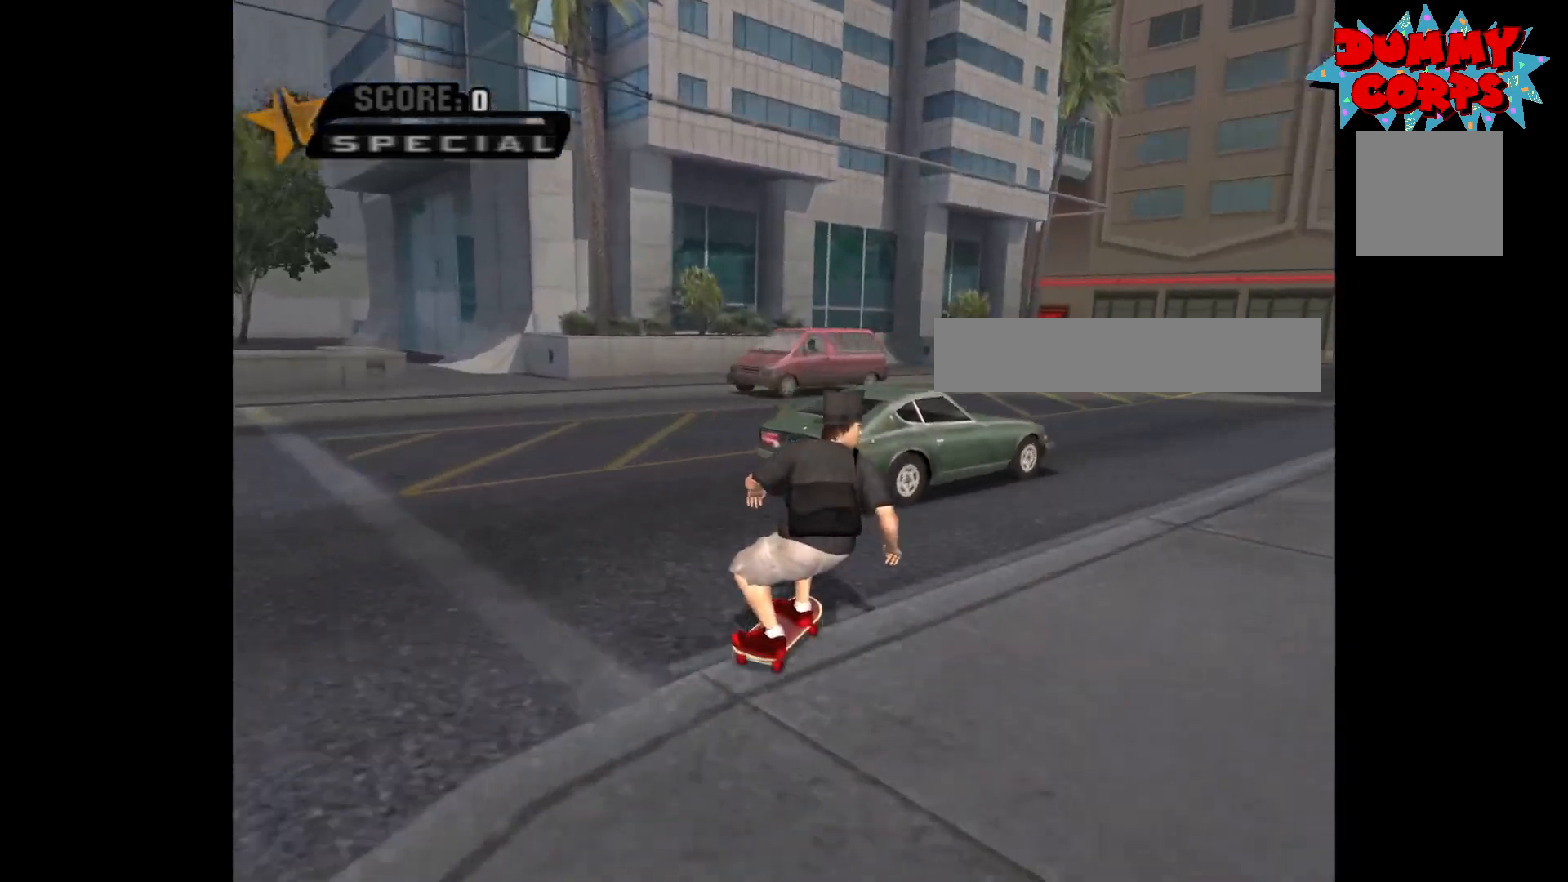
{"buttons": ["A"], "left_stick": "right", "right_stick": "center", "events": [[400, "left_stick", "right"]]}
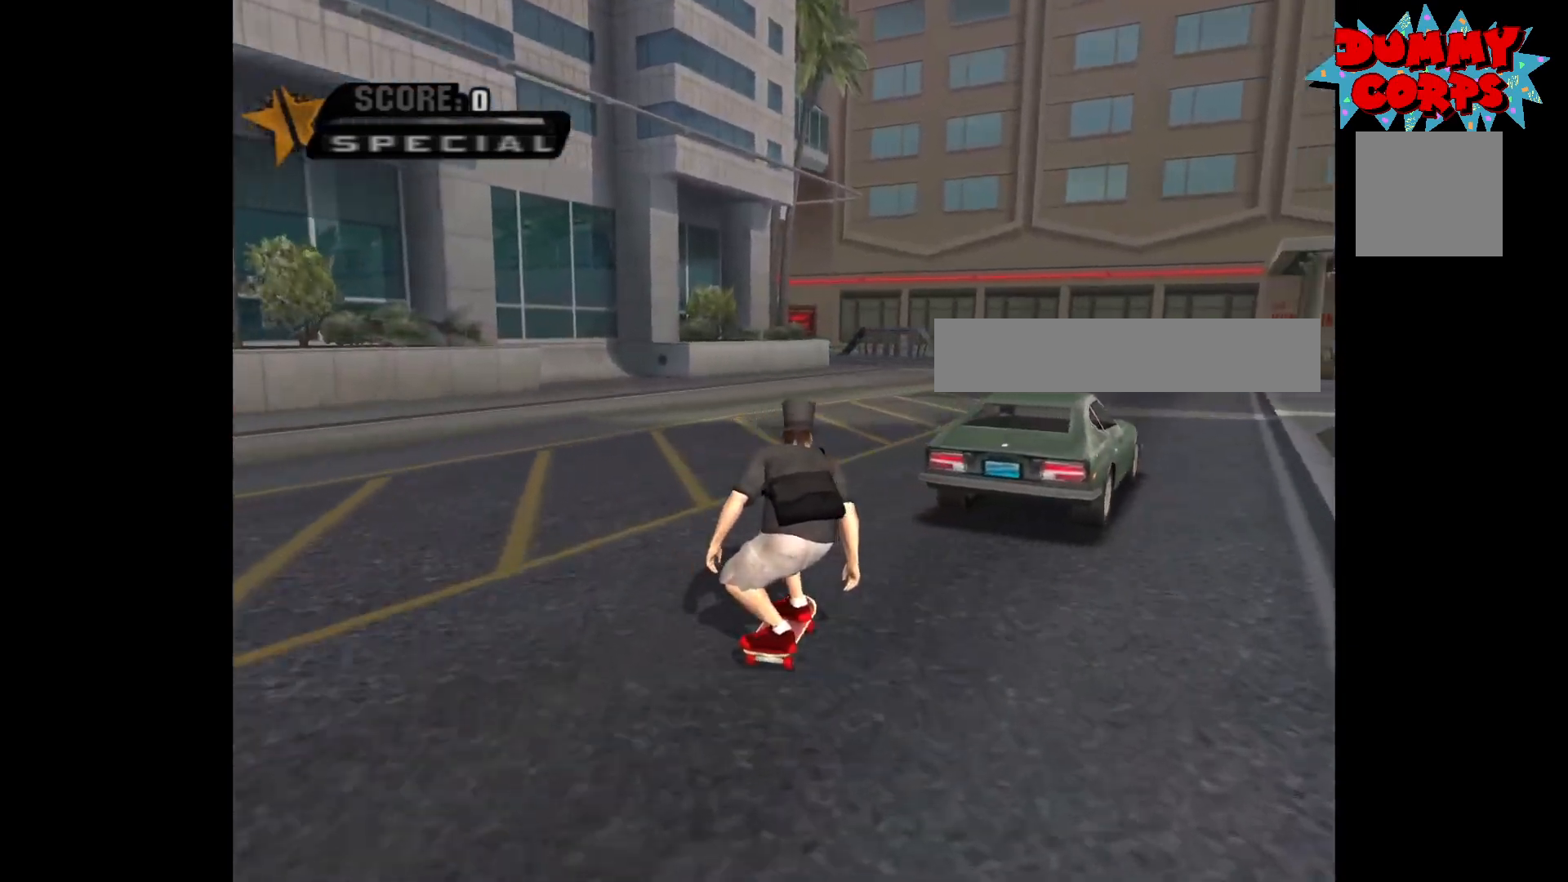
{"buttons": ["A"], "left_stick": "up-left", "right_stick": "center", "events": [[117, "left_stick", "center"], [467, "left_stick", "up-left"]]}
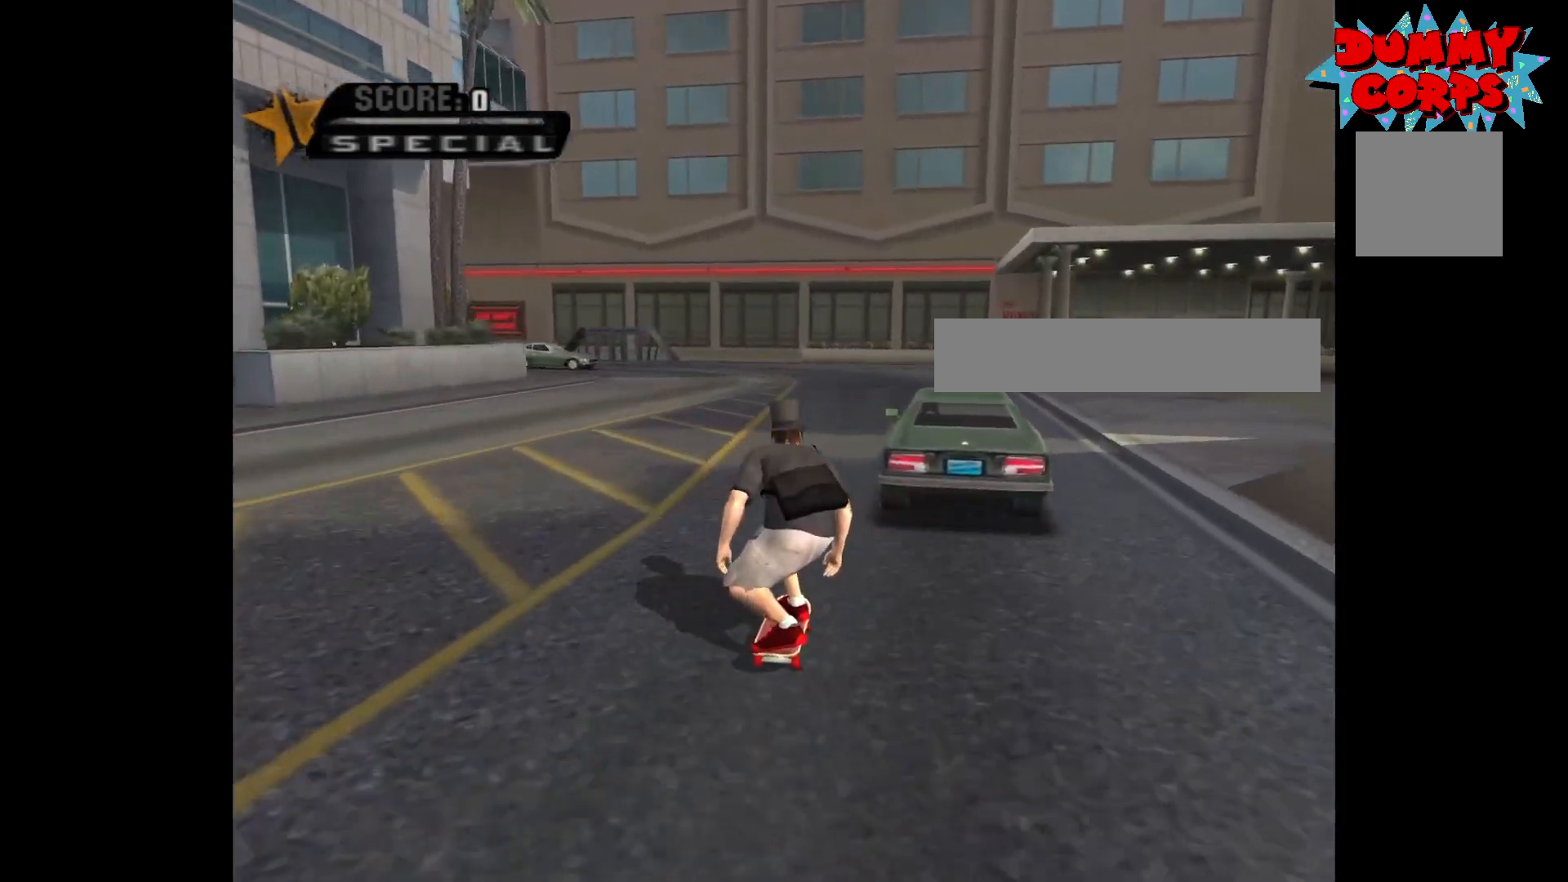
{"buttons": ["A"], "left_stick": "up-left", "right_stick": "center", "events": [[133, "left_stick", "center"], [467, "left_stick", "up-left"]]}
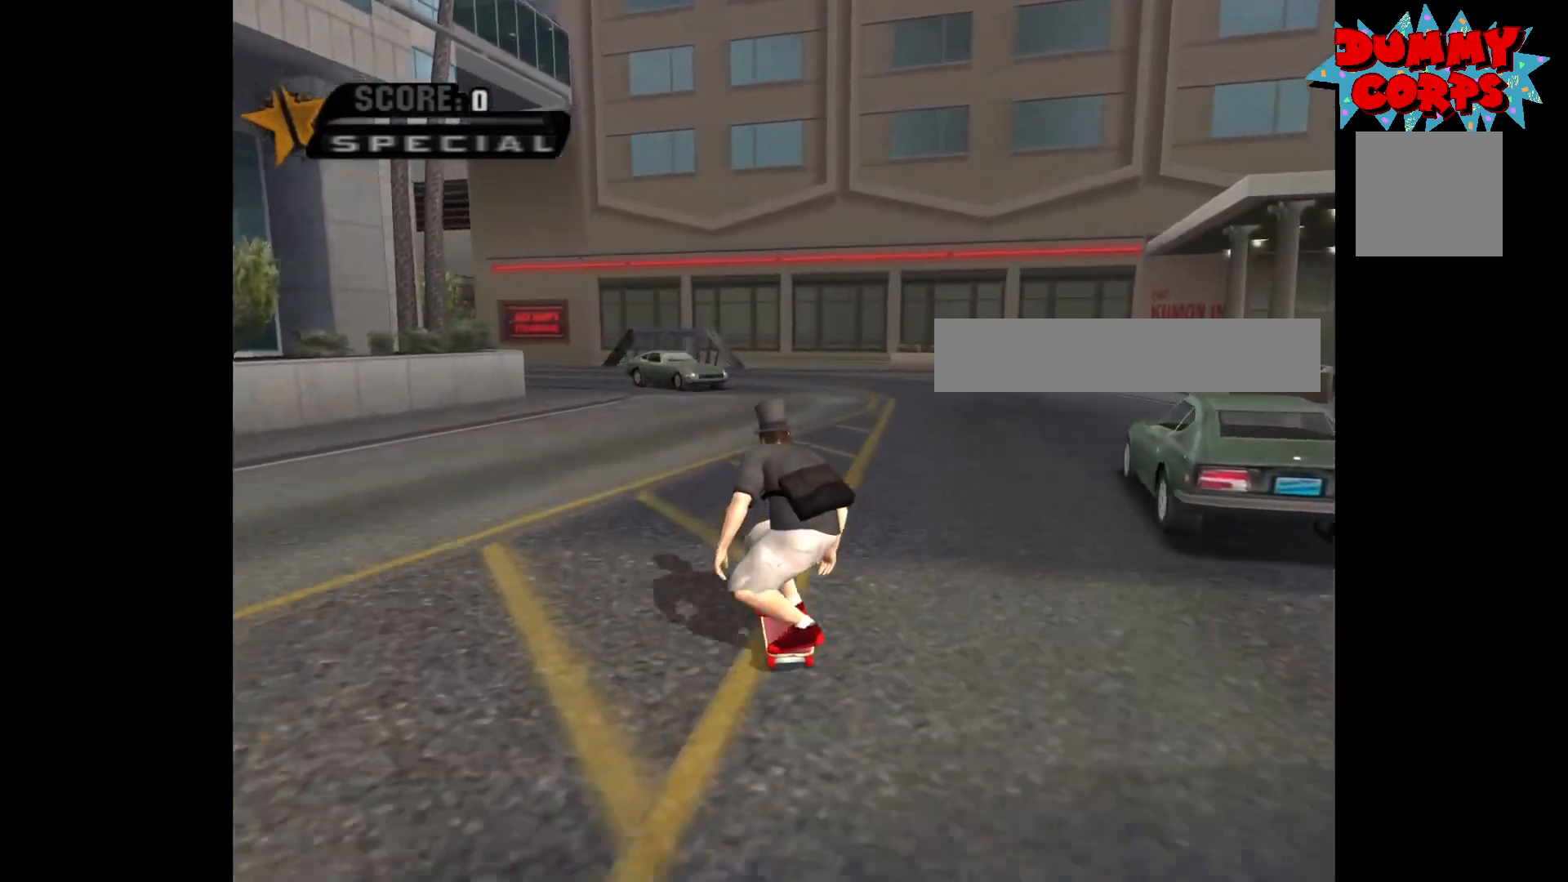
{"buttons": ["A"], "left_stick": "center", "right_stick": "center", "events": [[200, "left_stick", "center"]]}
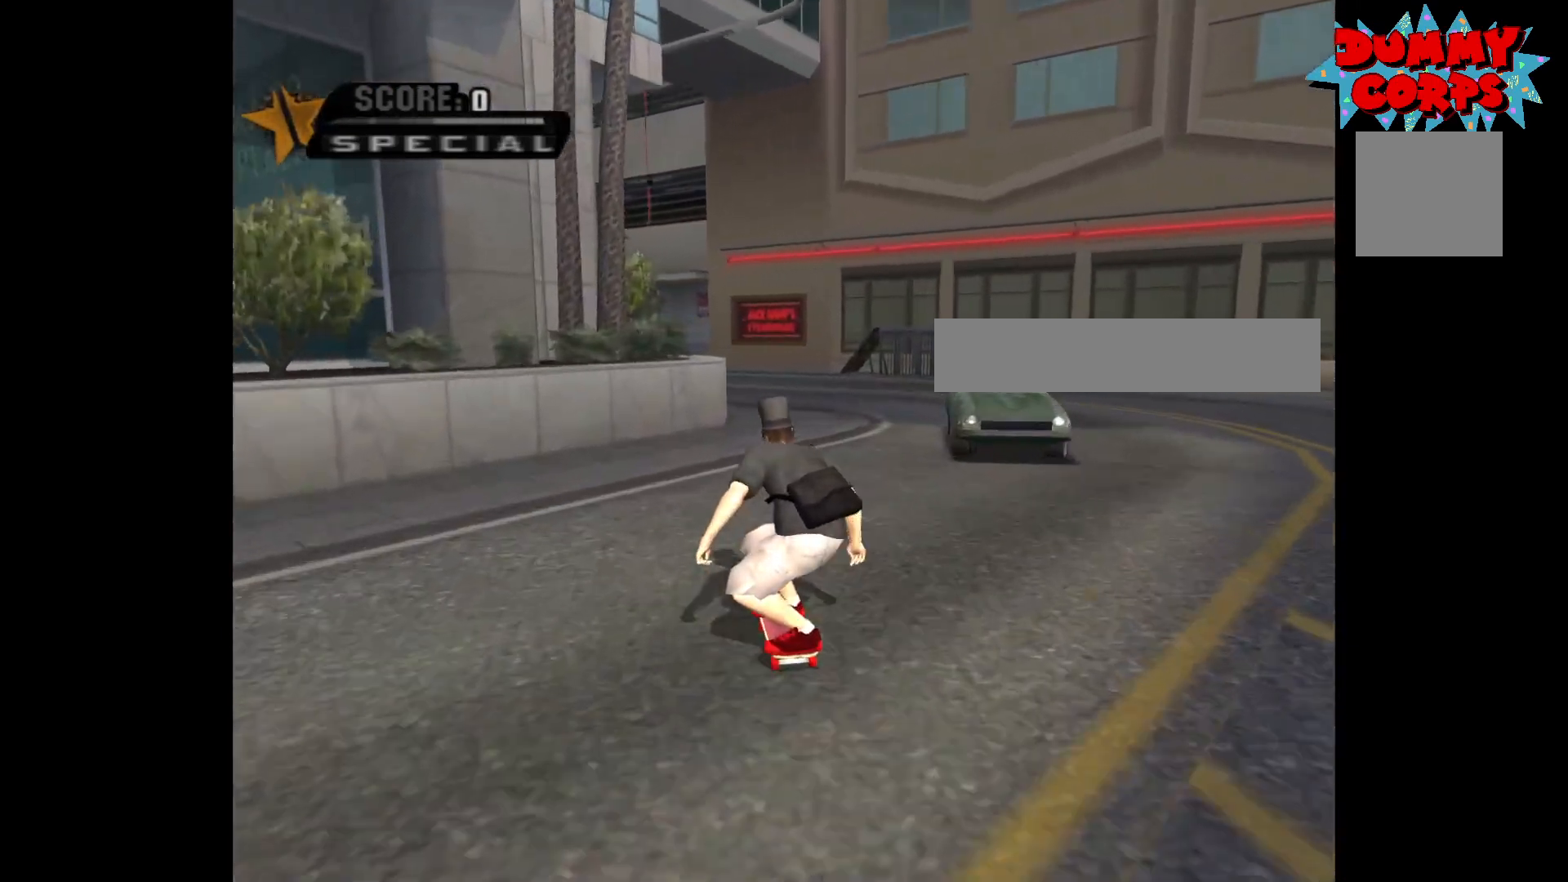
{"buttons": ["A"], "left_stick": "right", "right_stick": "center", "events": [[117, "left_stick", "right"], [283, "left_stick", "center"], [417, "left_stick", "right"]]}
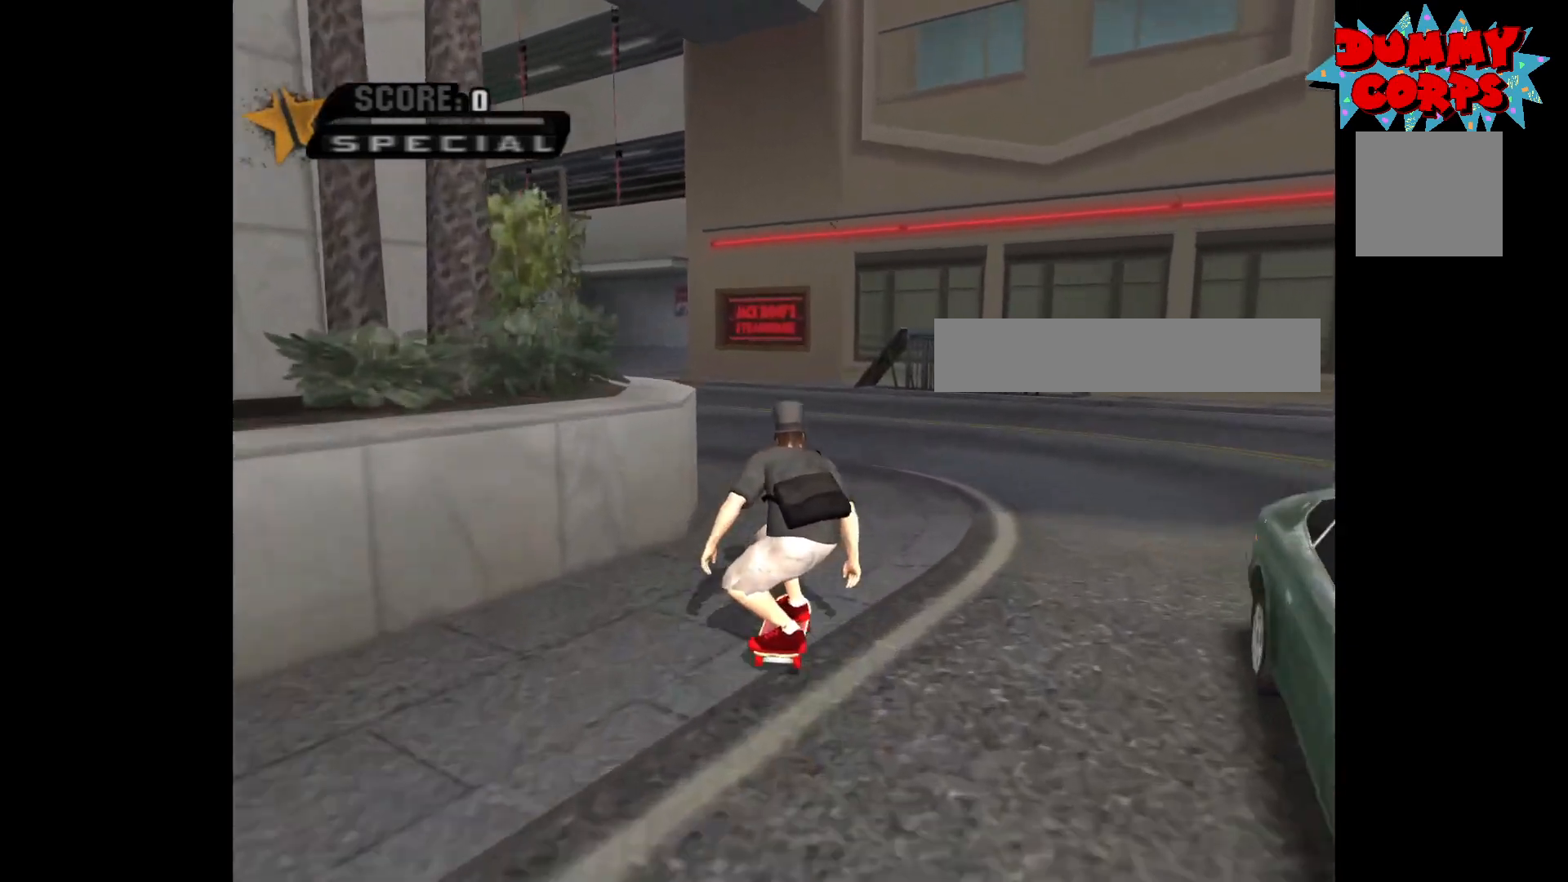
{"buttons": ["A"], "left_stick": "center", "right_stick": "center", "events": [[83, "left_stick", "left"], [400, "left_stick", "center"]]}
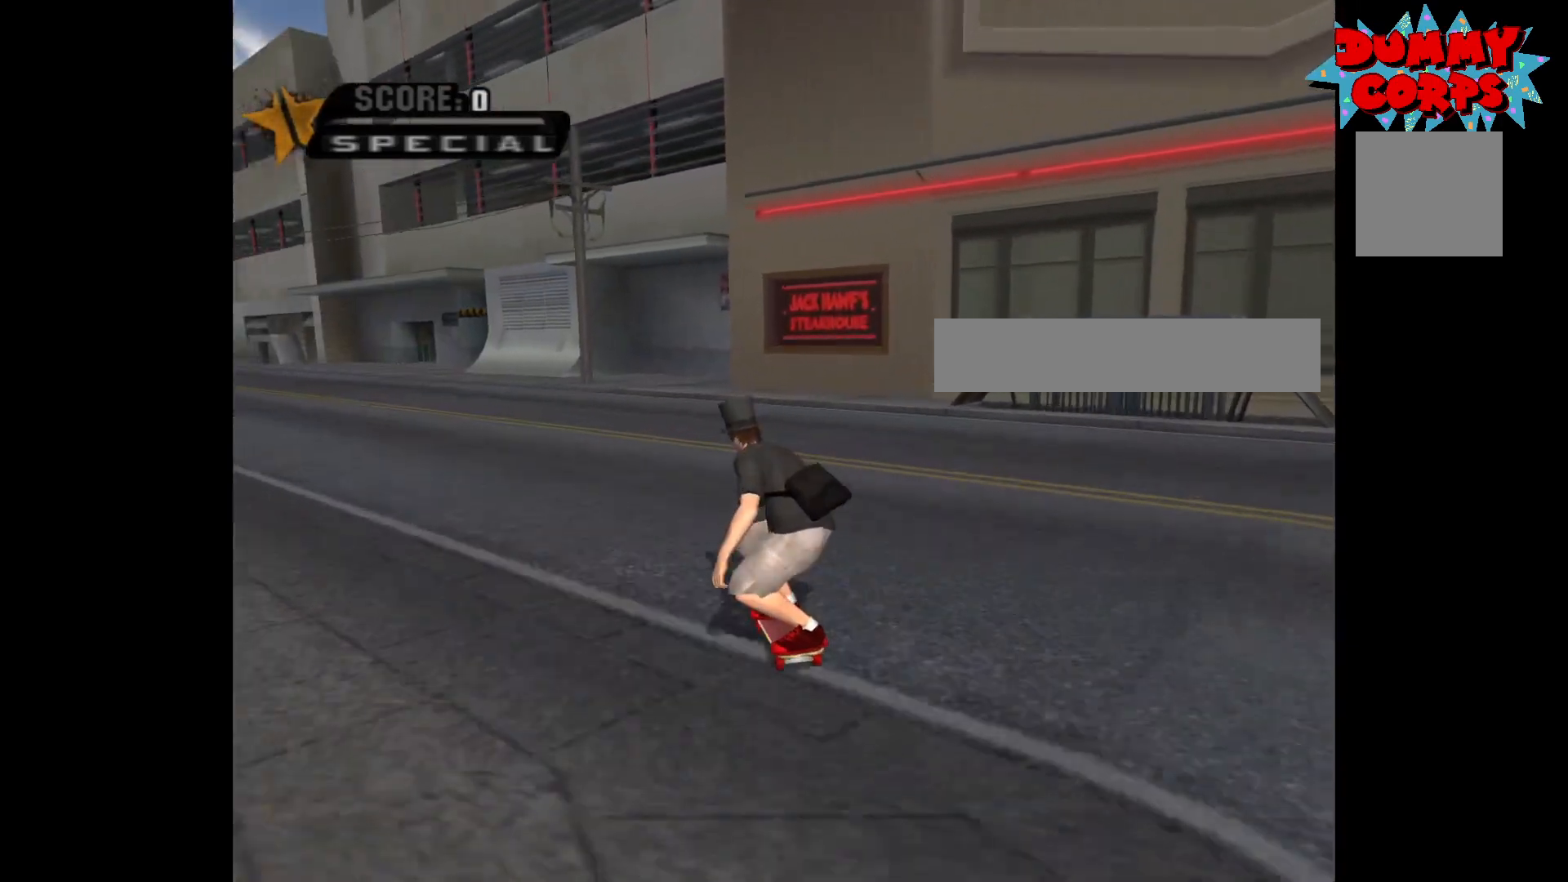
{"buttons": ["A"], "left_stick": "center", "right_stick": "center", "events": [[33, "left_stick", "left"], [317, "left_stick", "center"]]}
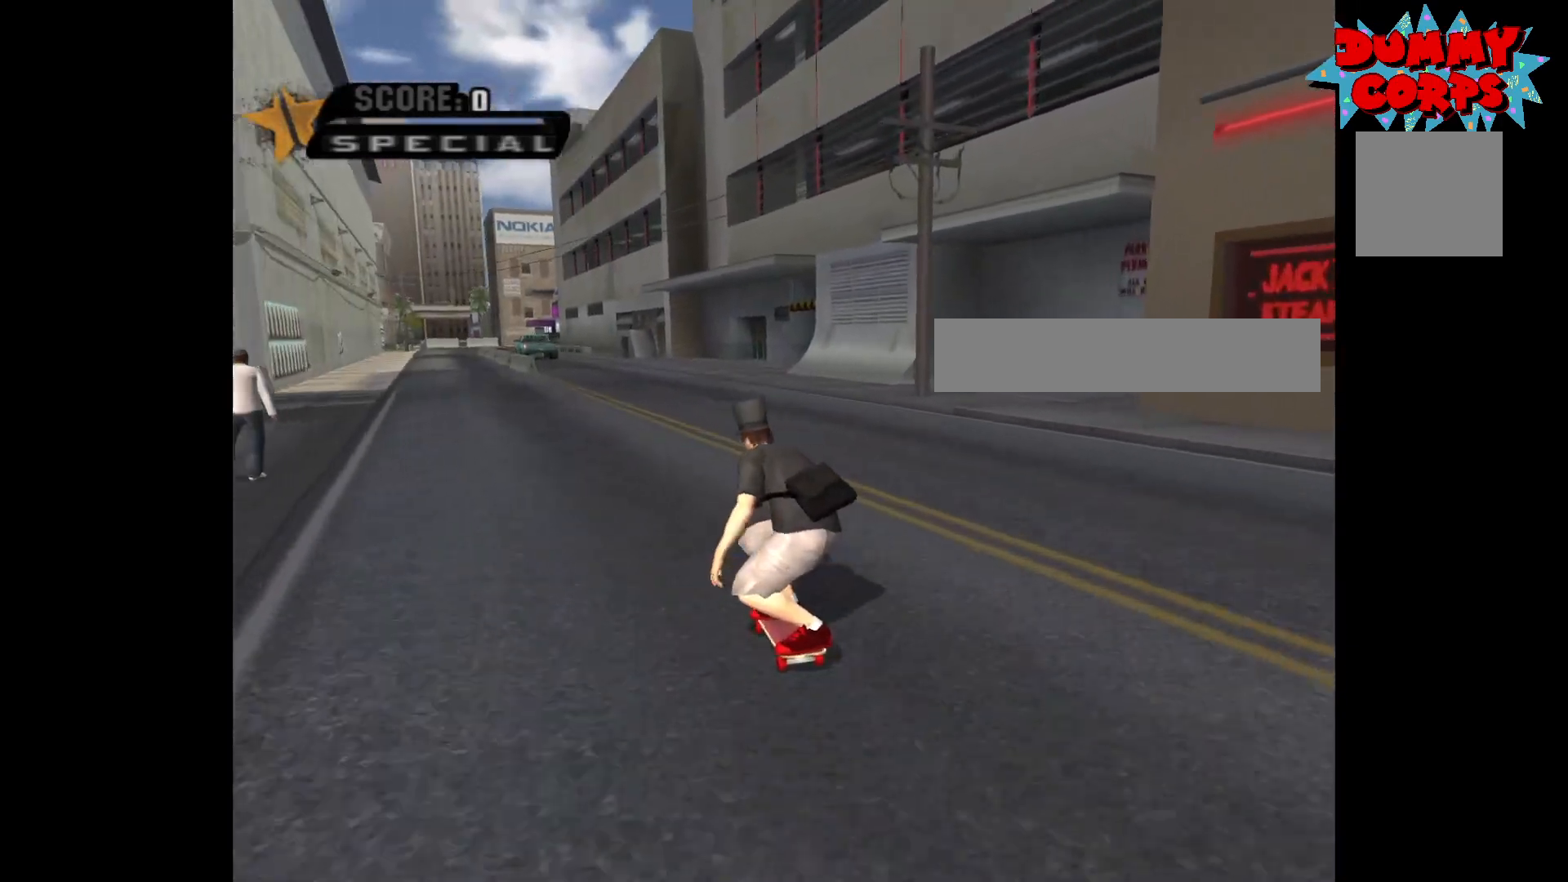
{"buttons": ["A"], "left_stick": "left", "right_stick": "center", "events": [[50, "left_stick", "up-left"], [217, "left_stick", "center"], [383, "left_stick", "left"]]}
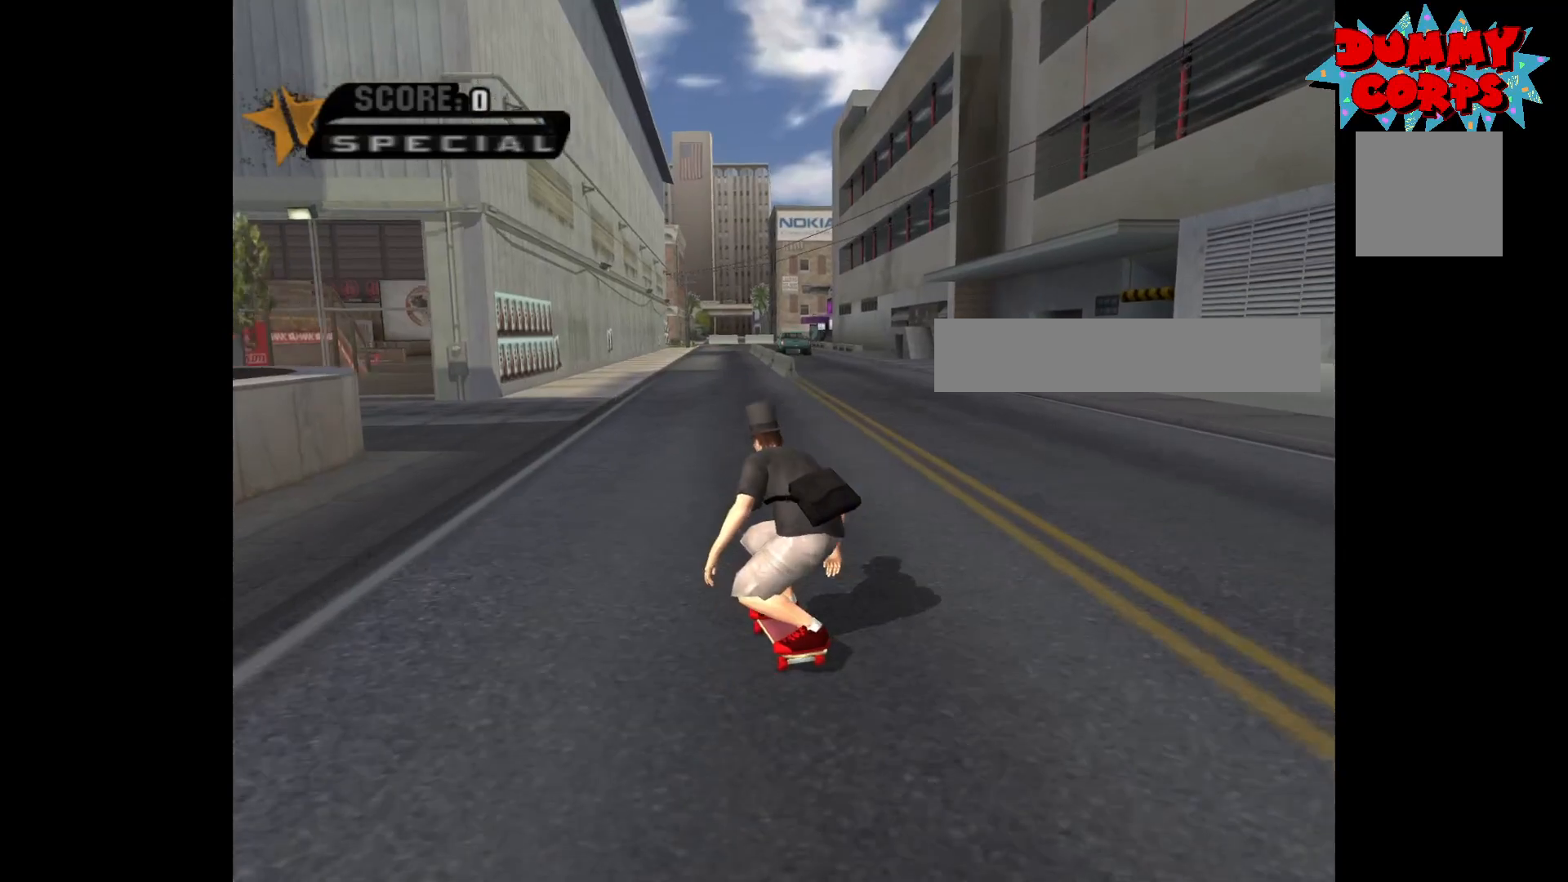
{"buttons": ["A"], "left_stick": "center", "right_stick": "center", "events": [[50, "left_stick", "center"]]}
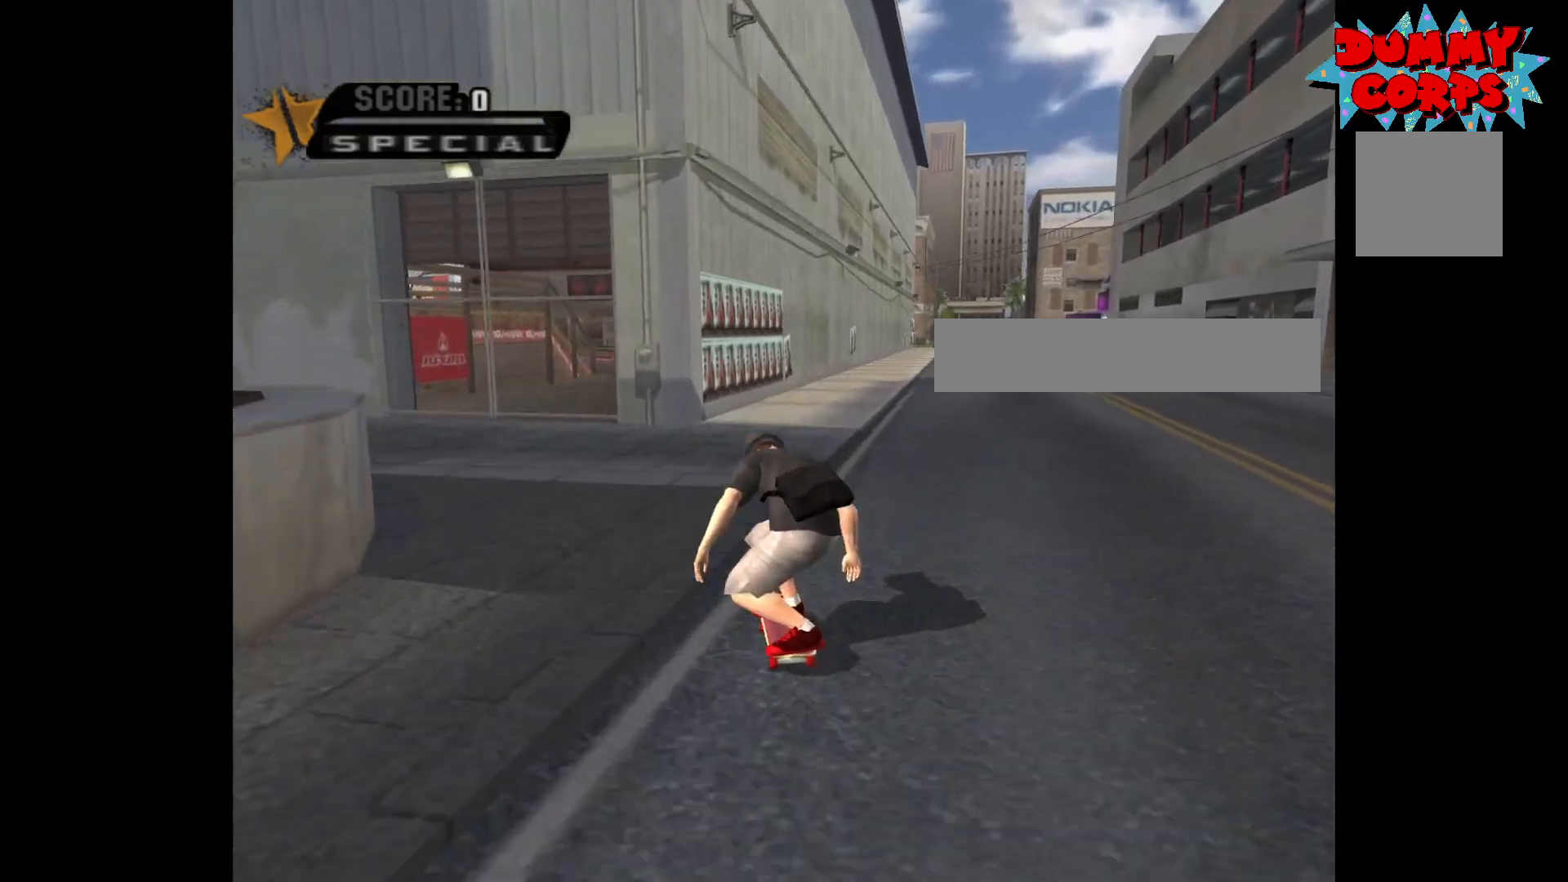
{"buttons": ["A"], "left_stick": "center", "right_stick": "center", "events": [[100, "left_stick", "right"], [317, "left_stick", "center"]]}
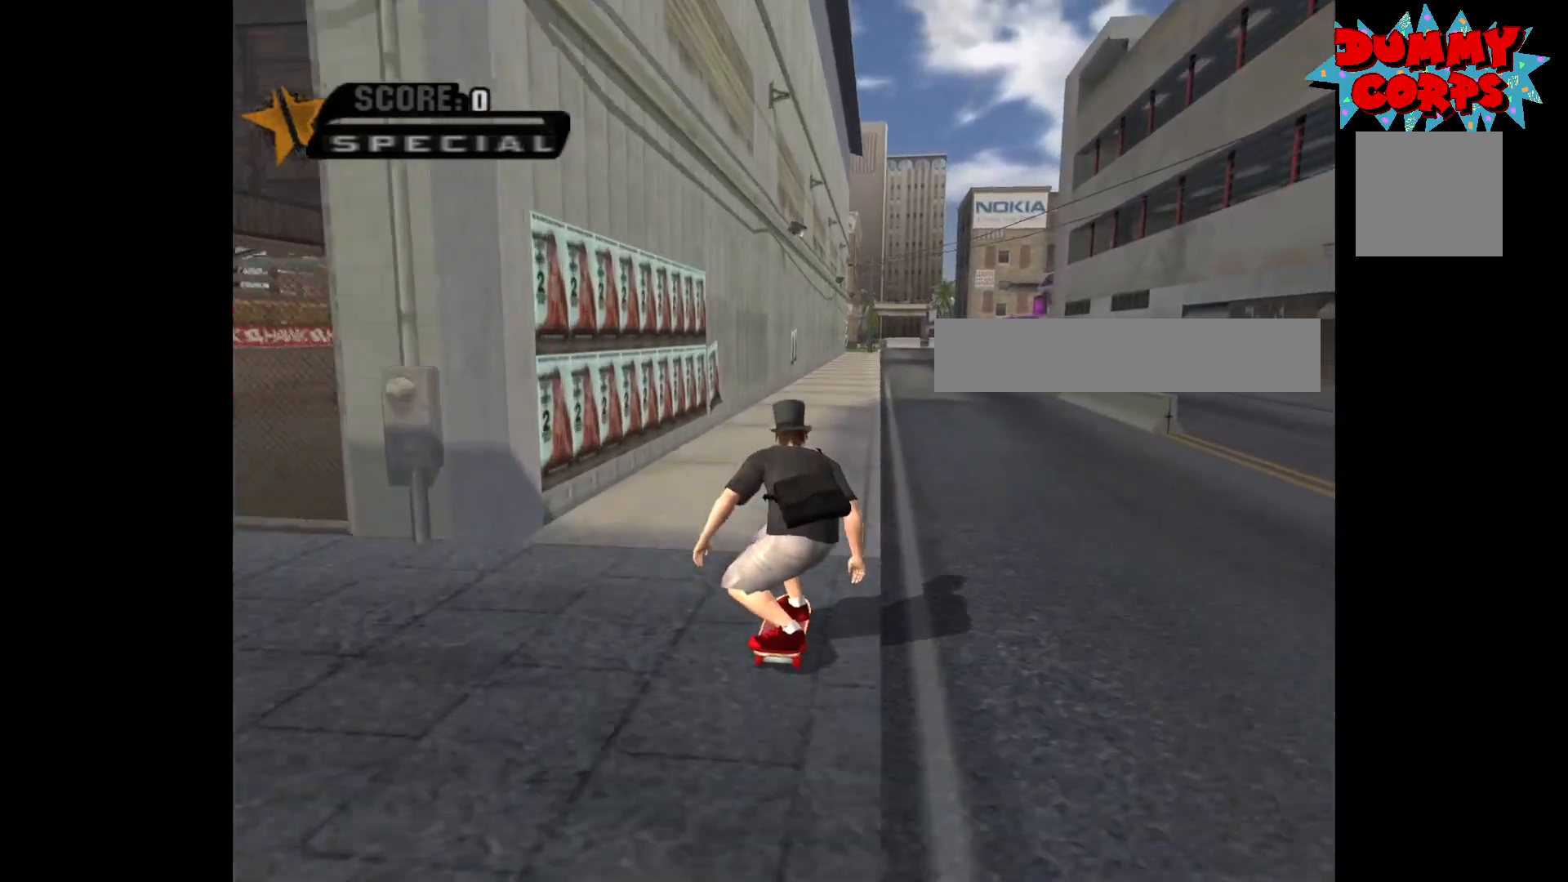
{"buttons": [], "left_stick": "center", "right_stick": "center", "events": [[83, "A", "up"], [183, "START", "down"], [333, "START", "up"]]}
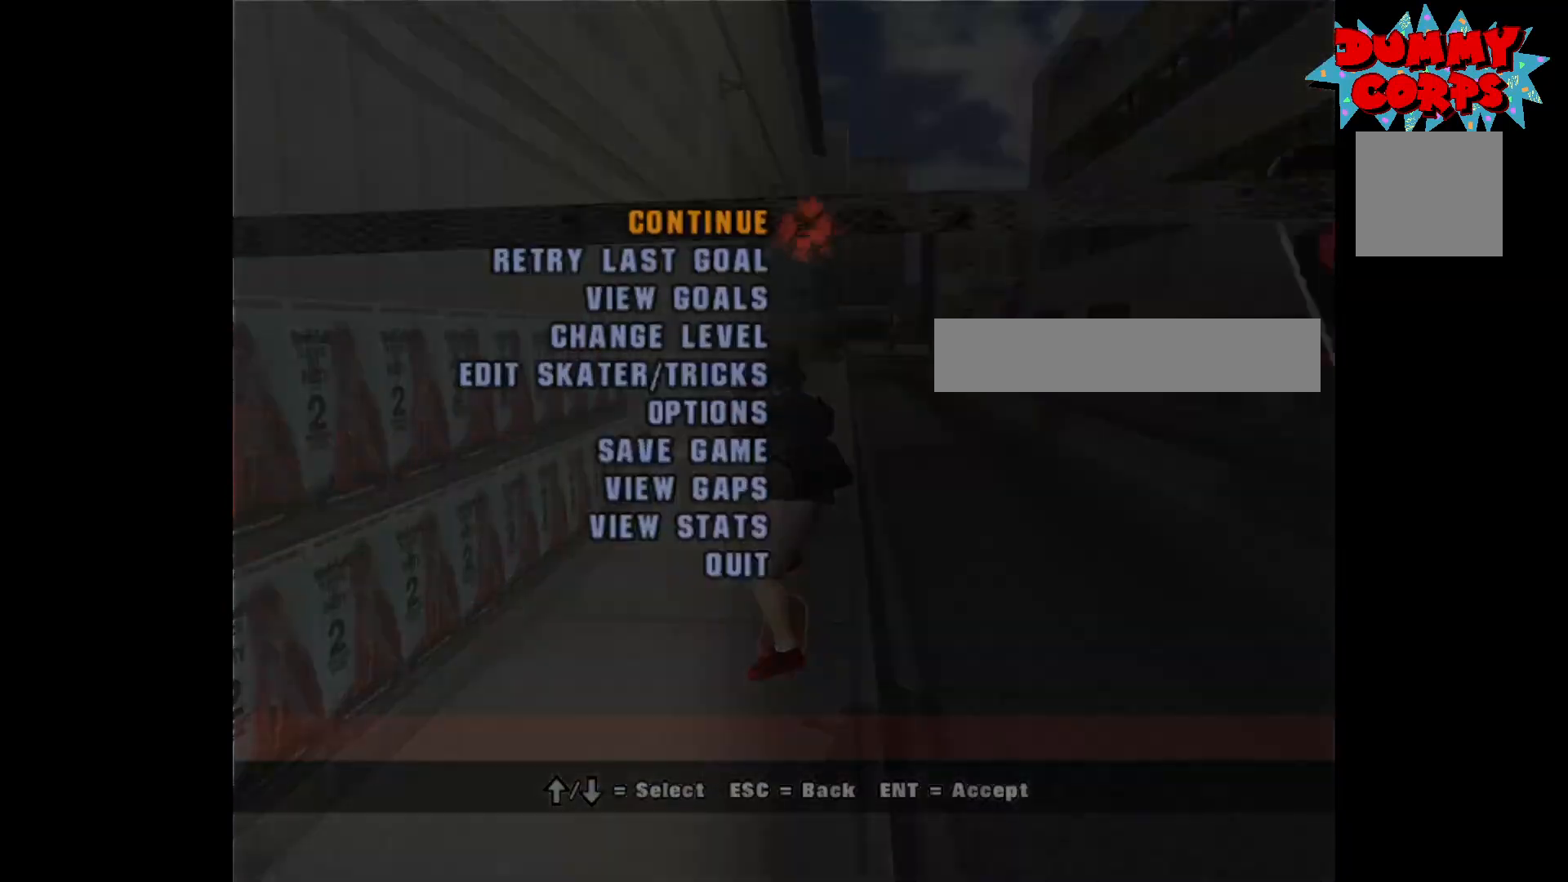
{"buttons": ["A"], "left_stick": "center", "right_stick": "center", "events": [[117, "DPAD_DOWN", "down"], [183, "DPAD_DOWN", "up"], [367, "DPAD_DOWN", "down"], [450, "A", "down"], [450, "DPAD_DOWN", "up"]]}
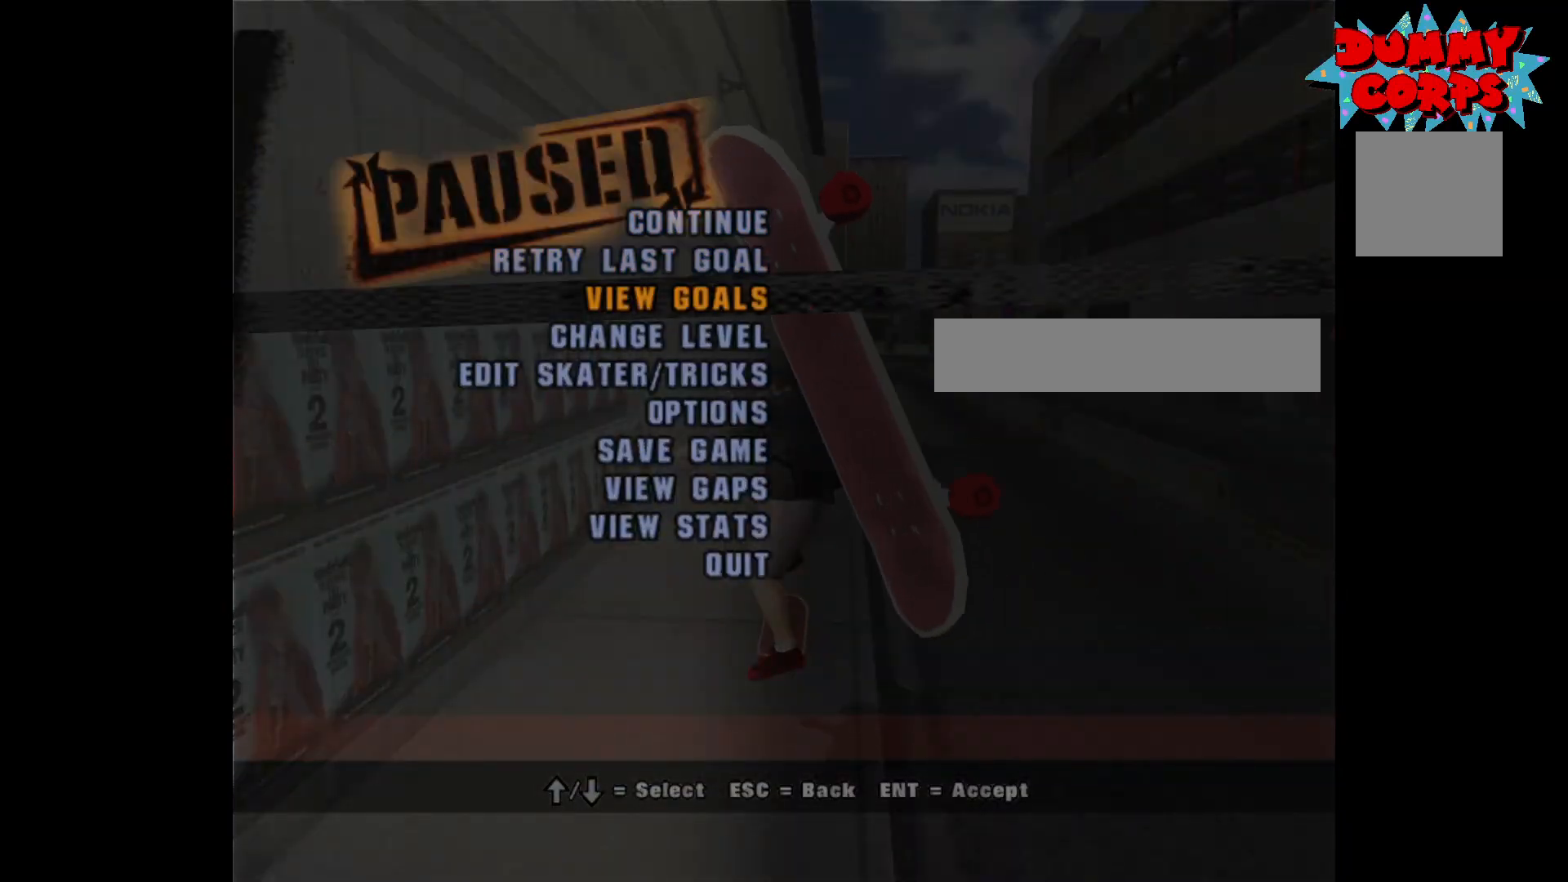
{"buttons": [], "left_stick": "center", "right_stick": "center", "events": [[67, "A", "up"]]}
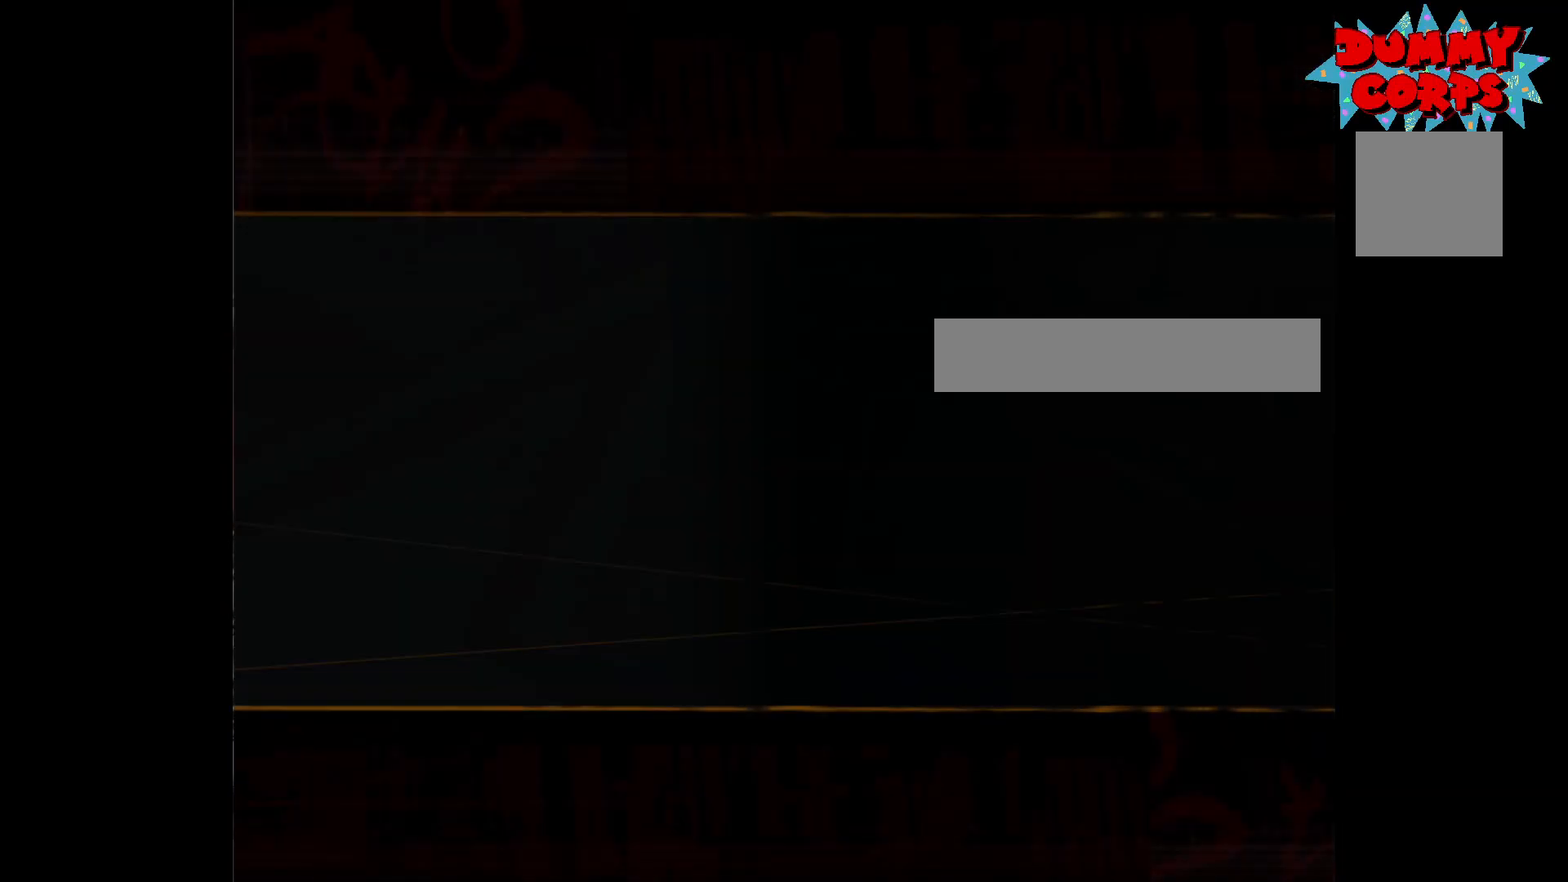
{"buttons": [], "left_stick": "center", "right_stick": "center", "events": []}
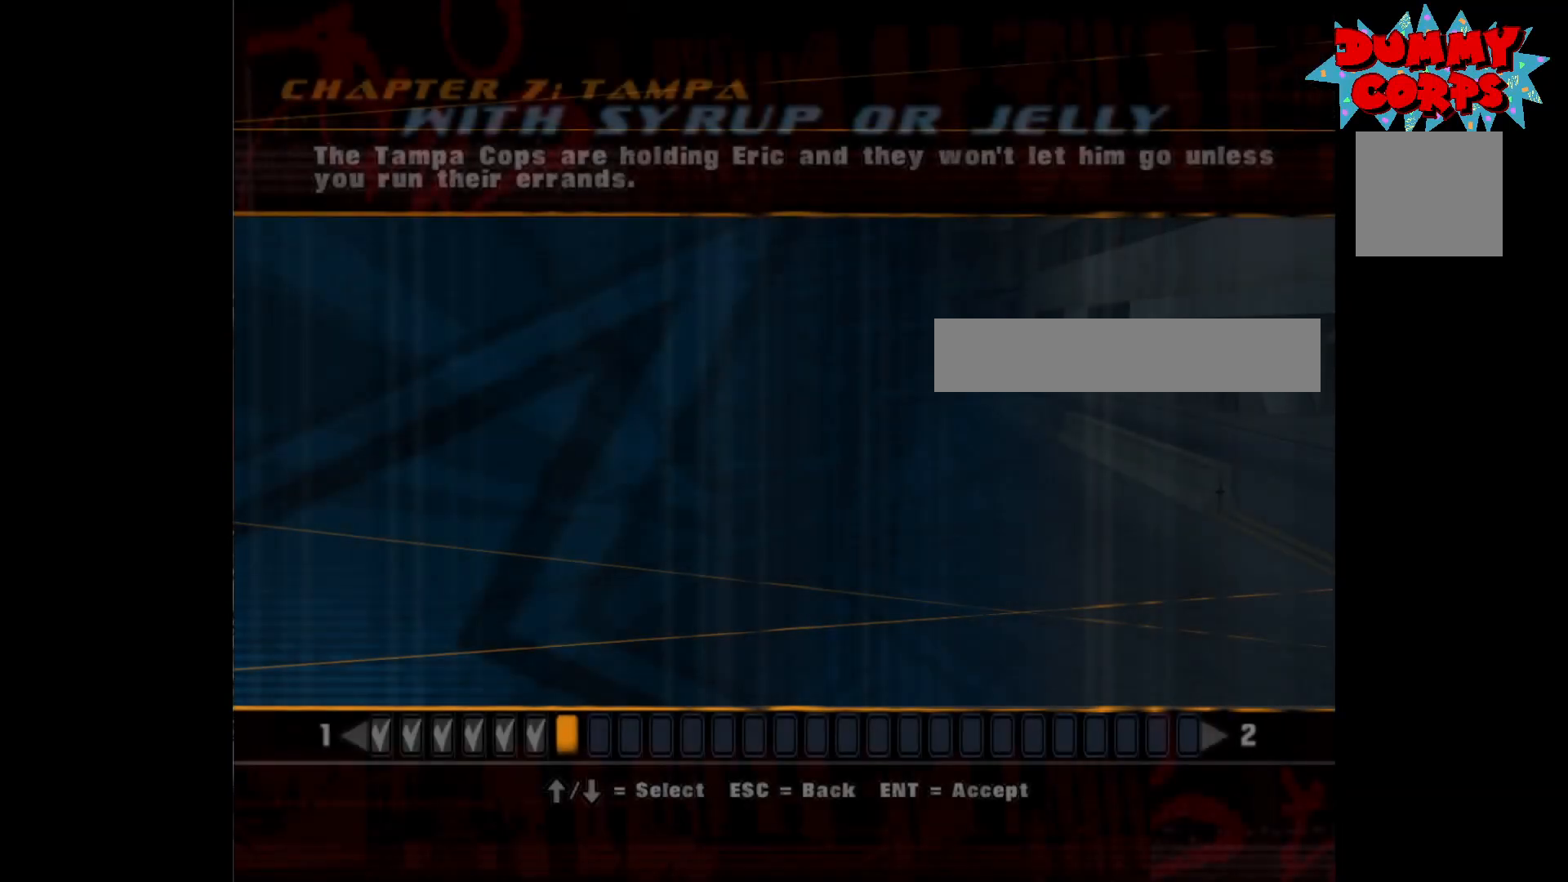
{"buttons": [], "left_stick": "center", "right_stick": "center", "events": []}
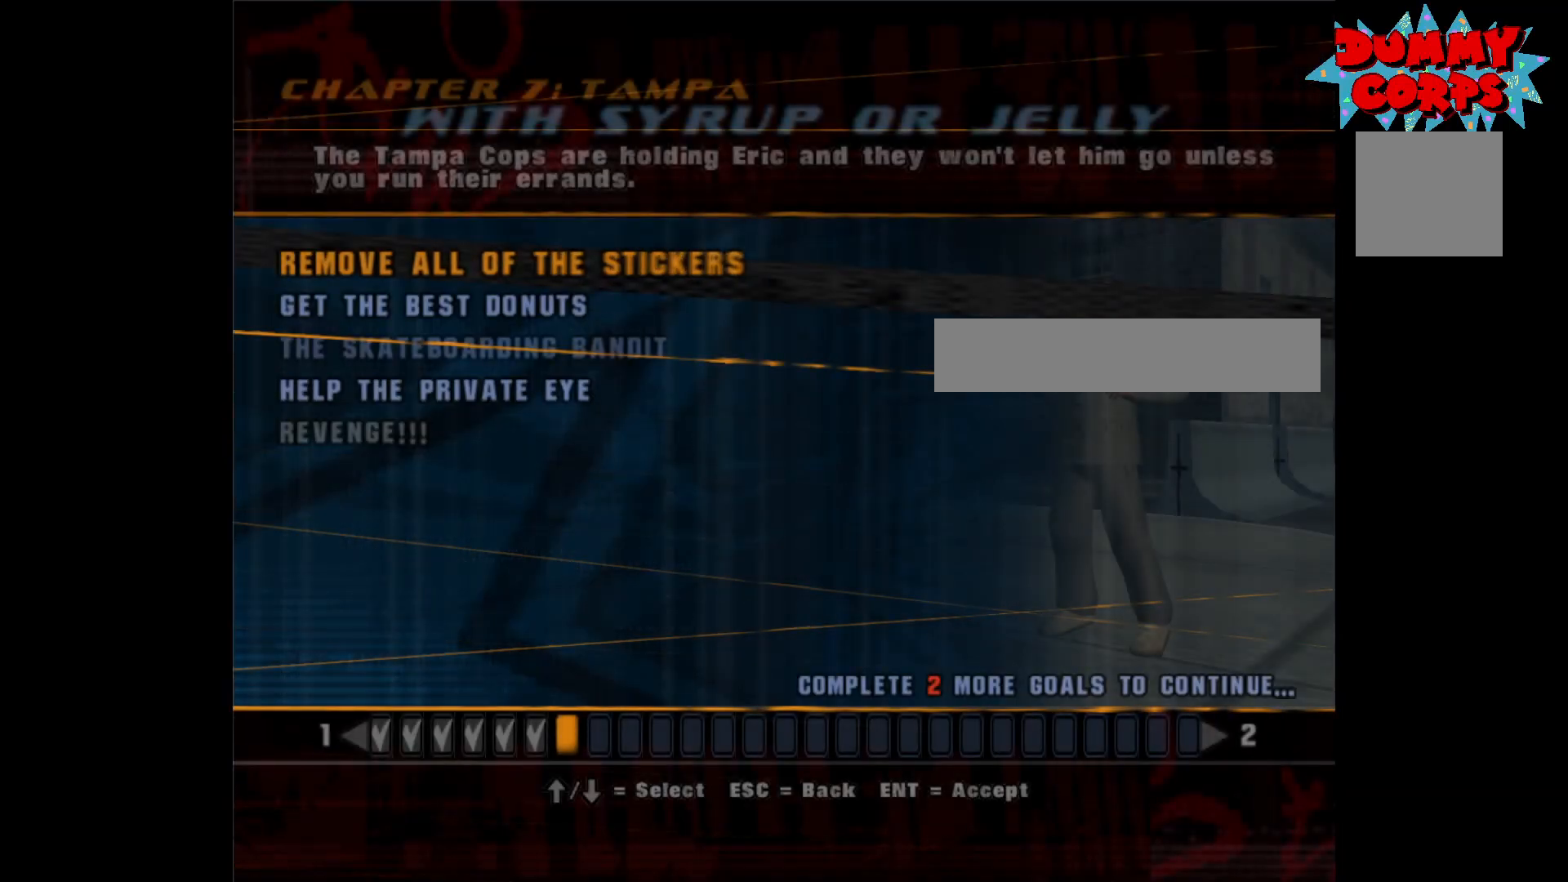
{"buttons": [], "left_stick": "center", "right_stick": "center", "events": []}
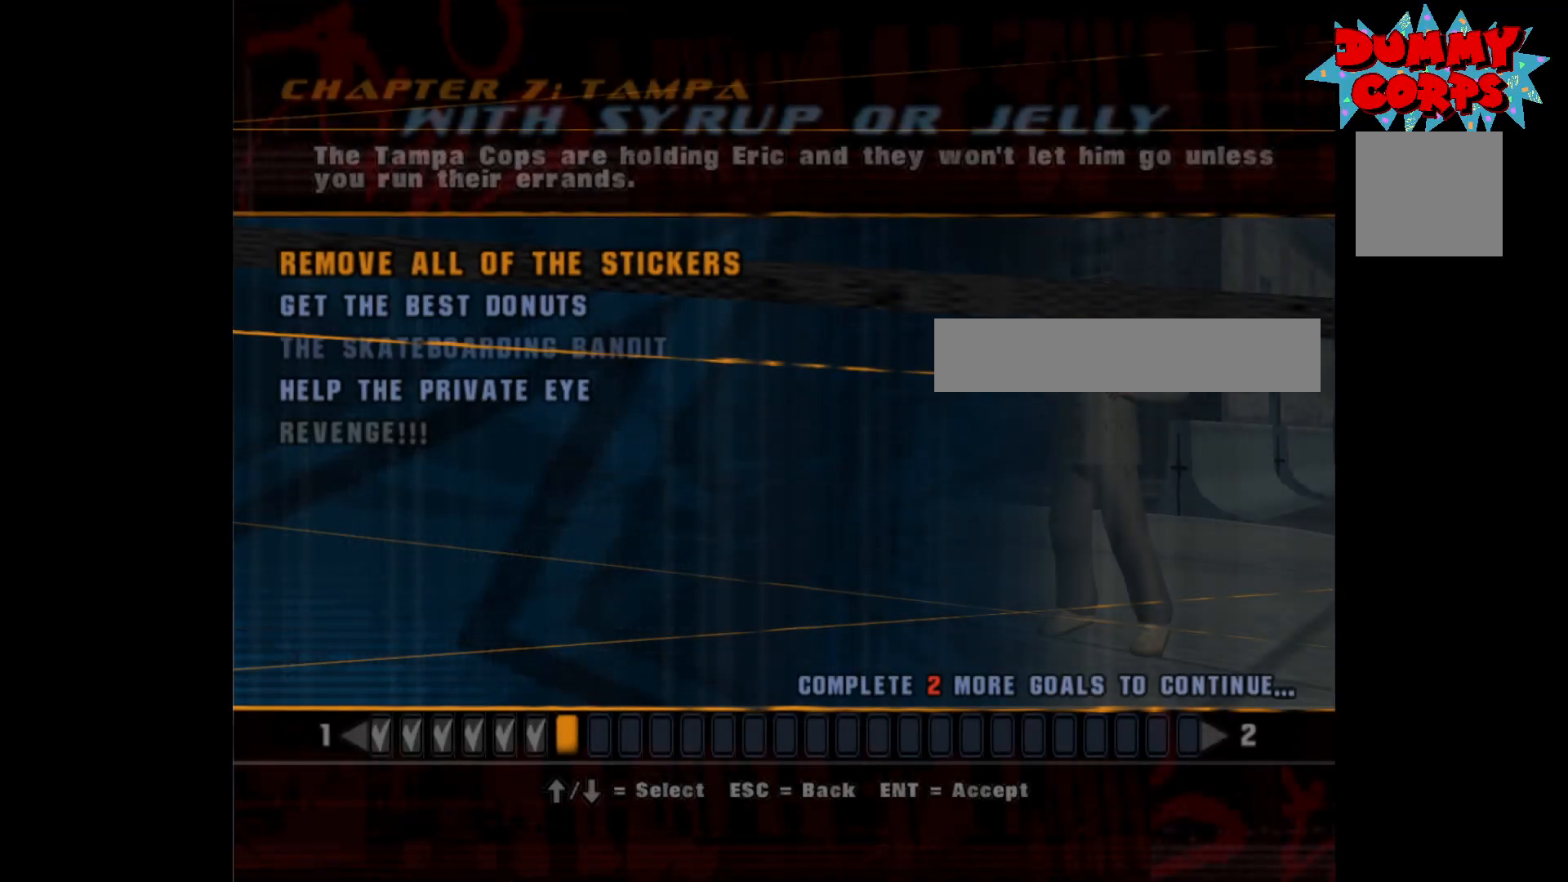
{"buttons": ["DPAD_DOWN"], "left_stick": "center", "right_stick": "center", "events": [[500, "DPAD_DOWN", "down"]]}
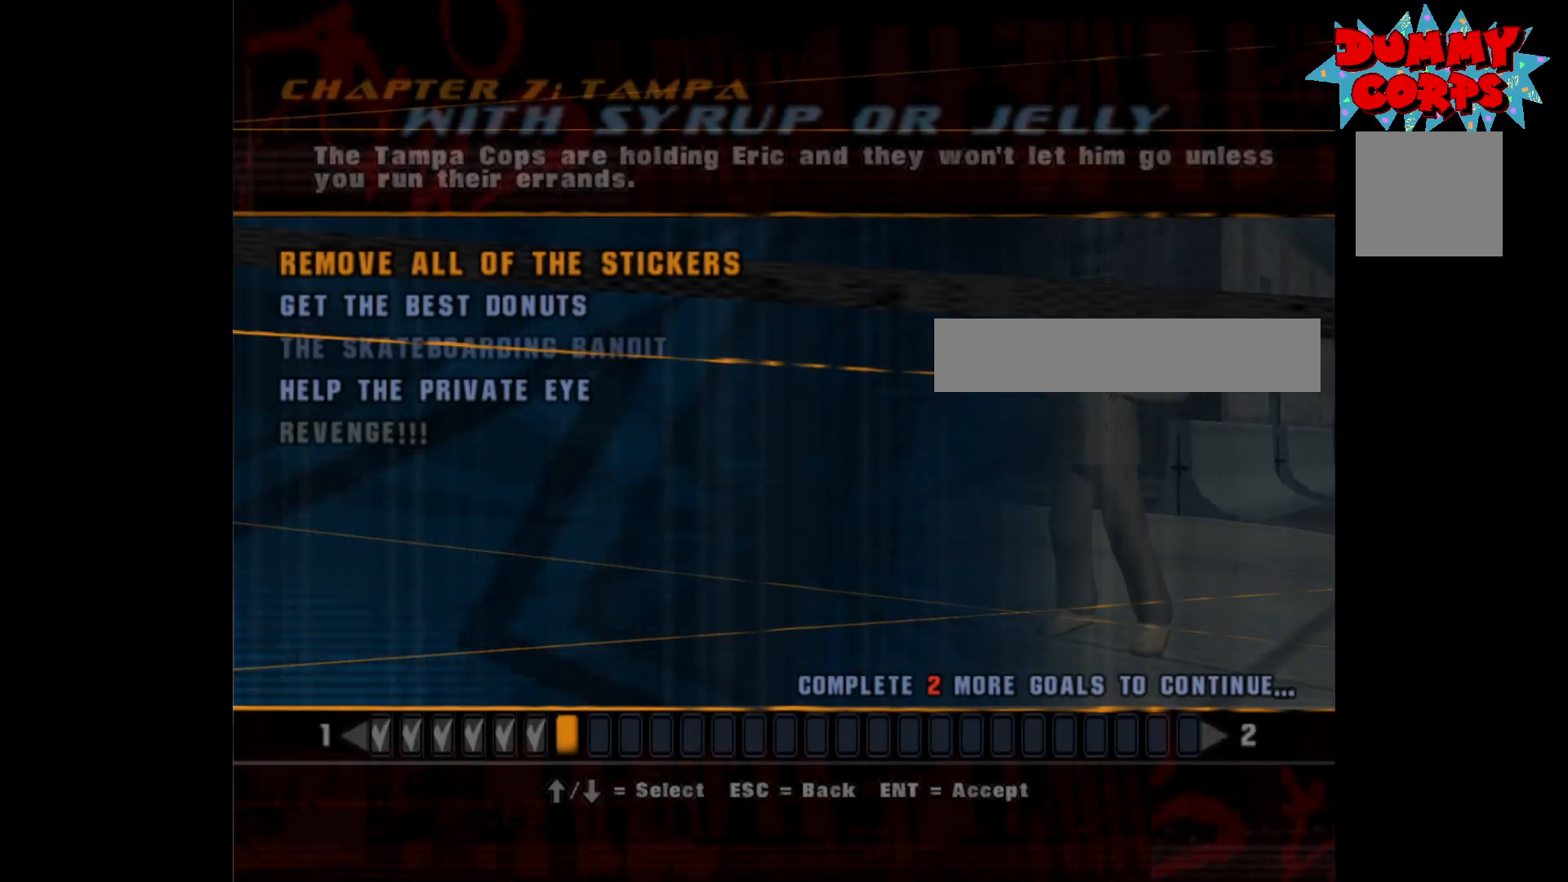
{"buttons": [], "left_stick": "center", "right_stick": "center", "events": [[67, "DPAD_DOWN", "up"], [117, "A", "down"], [167, "A", "up"]]}